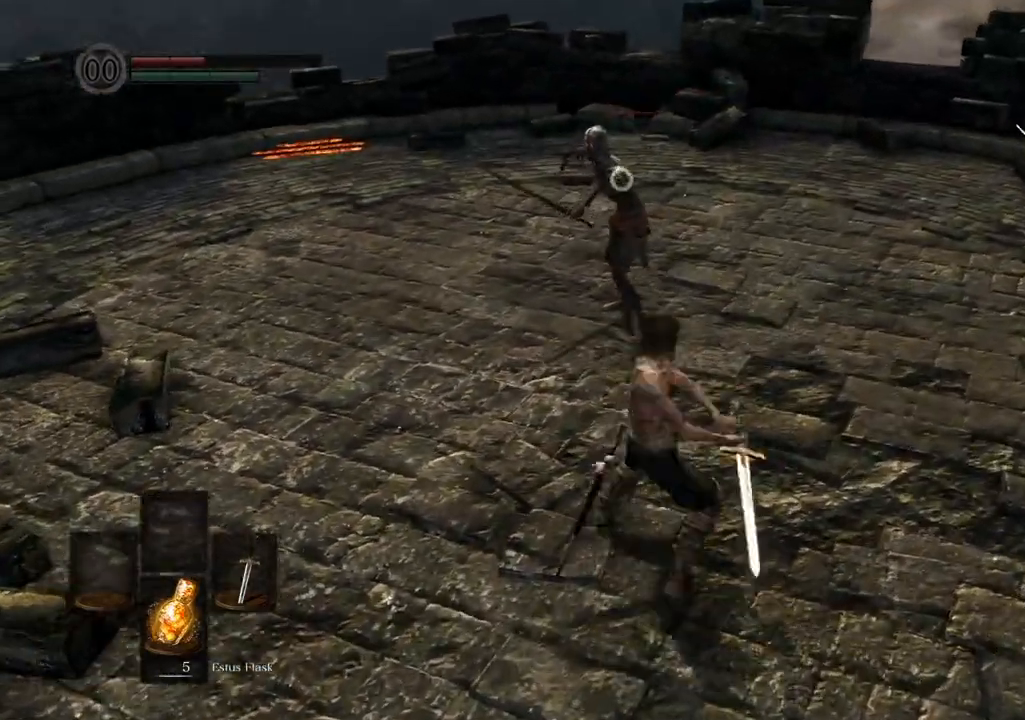
Gameplay with a controller (PlayStation layout); each line is a JSON object with the inputs held at the frame after it. "events" lists button and stick changes between this image and that frame as [ms after this image, input, new state], when the widget could be followed in between. Not read: L3 R3.
{"buttons": [], "left_stick": "center", "right_stick": "center", "events": []}
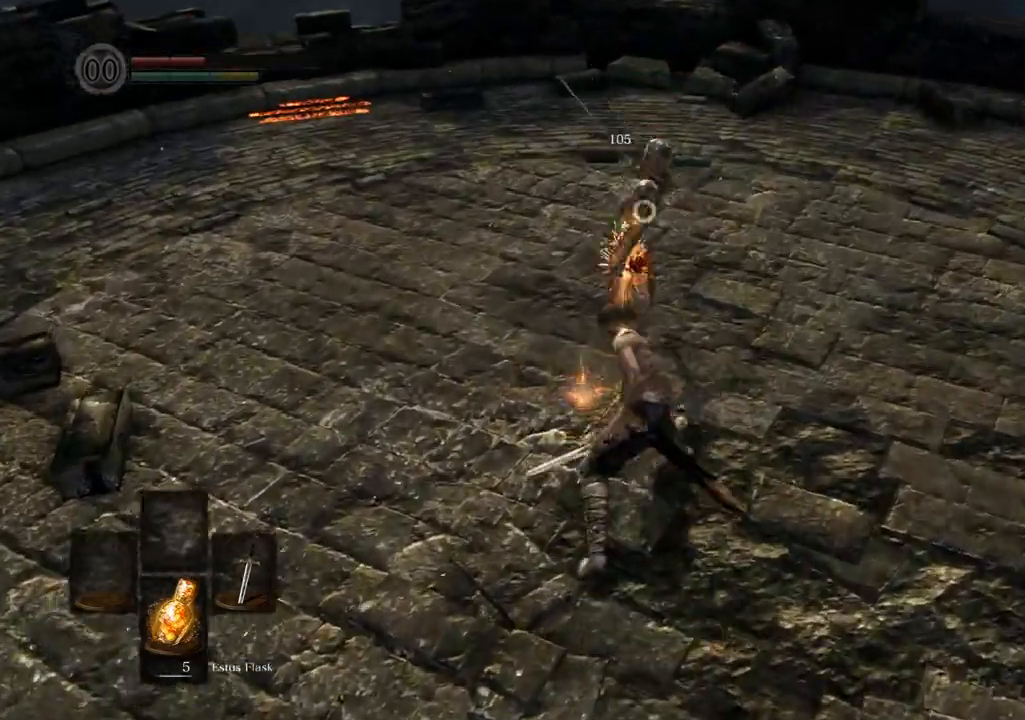
{"buttons": [], "left_stick": "down-right", "right_stick": "center", "events": [[50, "SQUARE", "down"], [167, "SQUARE", "up"], [417, "left_stick", "down-right"]]}
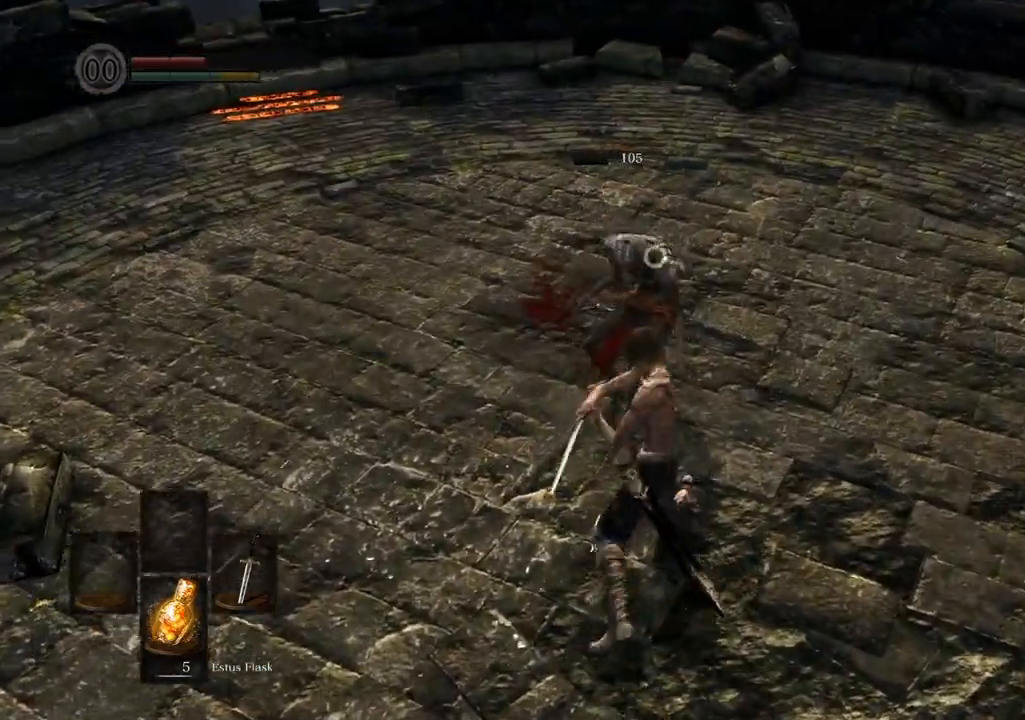
{"buttons": [], "left_stick": "down-right", "right_stick": "center", "events": []}
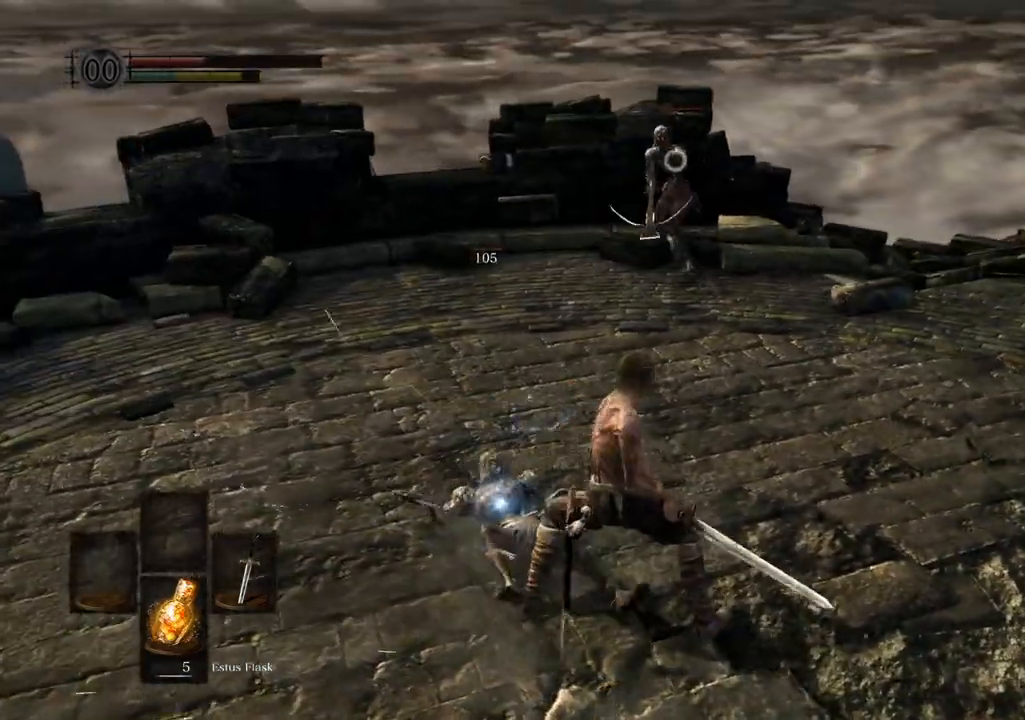
{"buttons": [], "left_stick": "right", "right_stick": "center", "events": [[133, "left_stick", "right"]]}
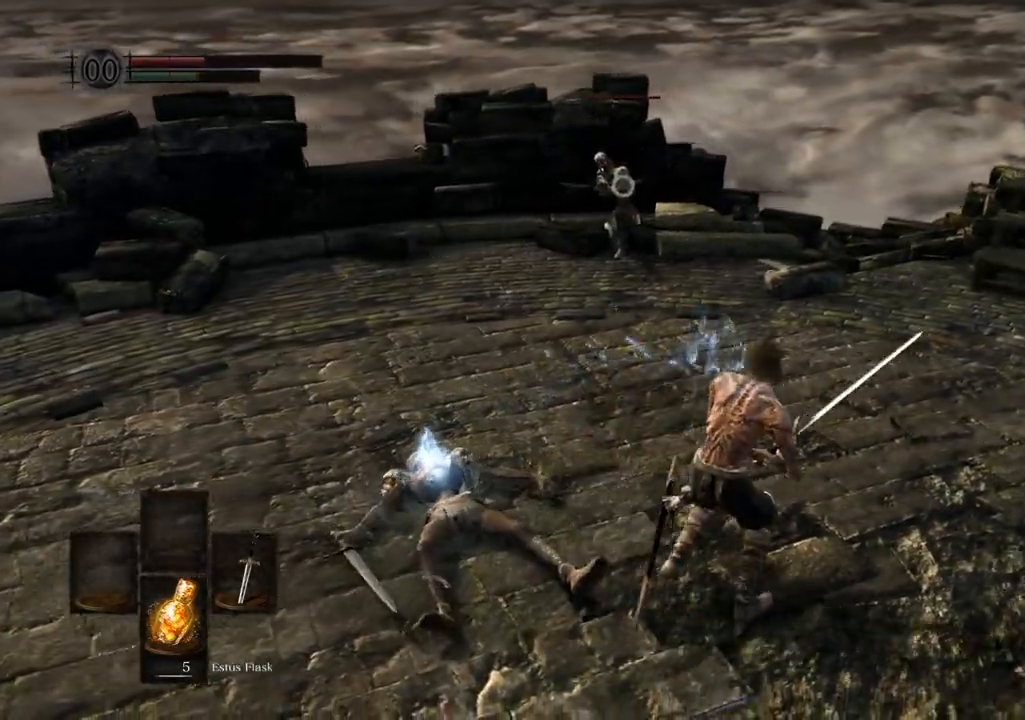
{"buttons": [], "left_stick": "up-right", "right_stick": "center", "events": [[83, "left_stick", "up-right"]]}
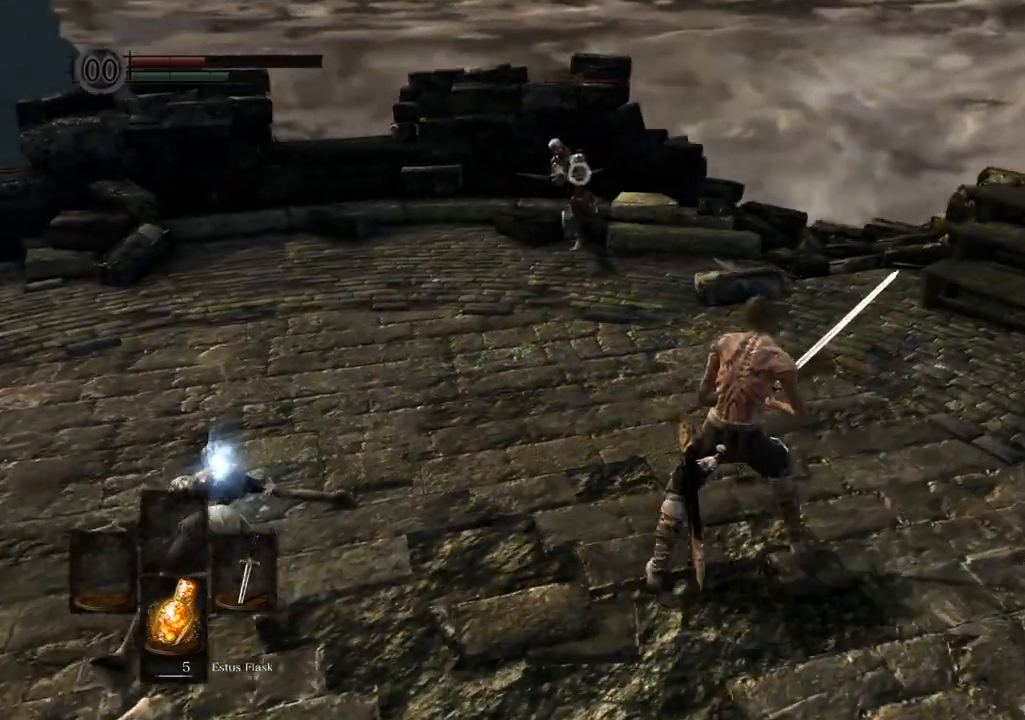
{"buttons": [], "left_stick": "up-right", "right_stick": "center", "events": []}
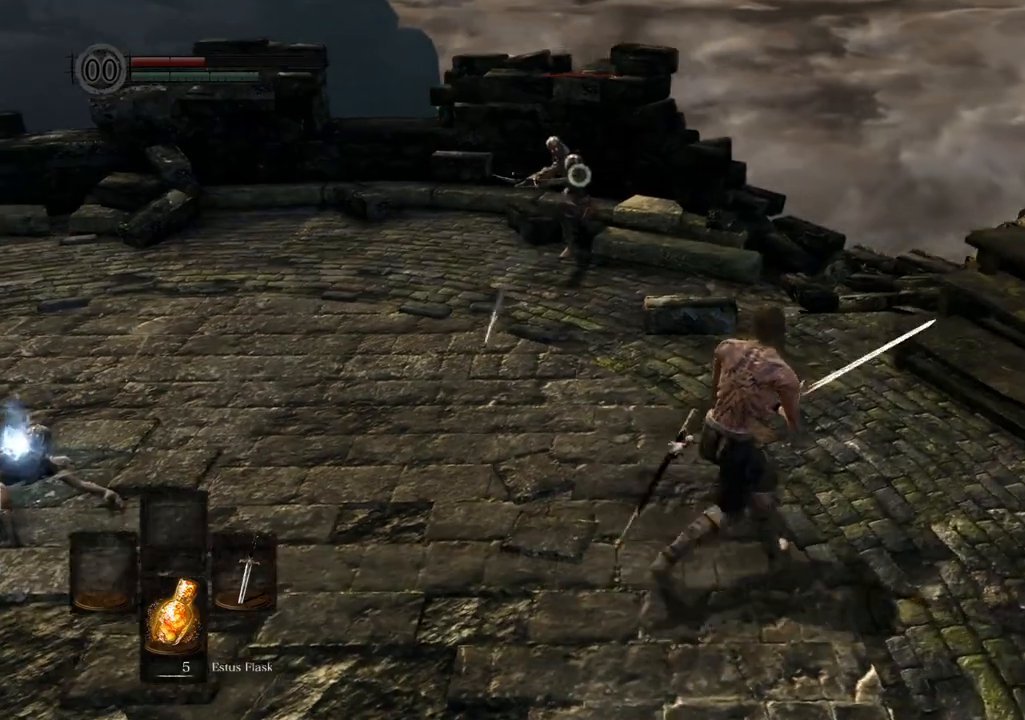
{"buttons": [], "left_stick": "up", "right_stick": "center"}
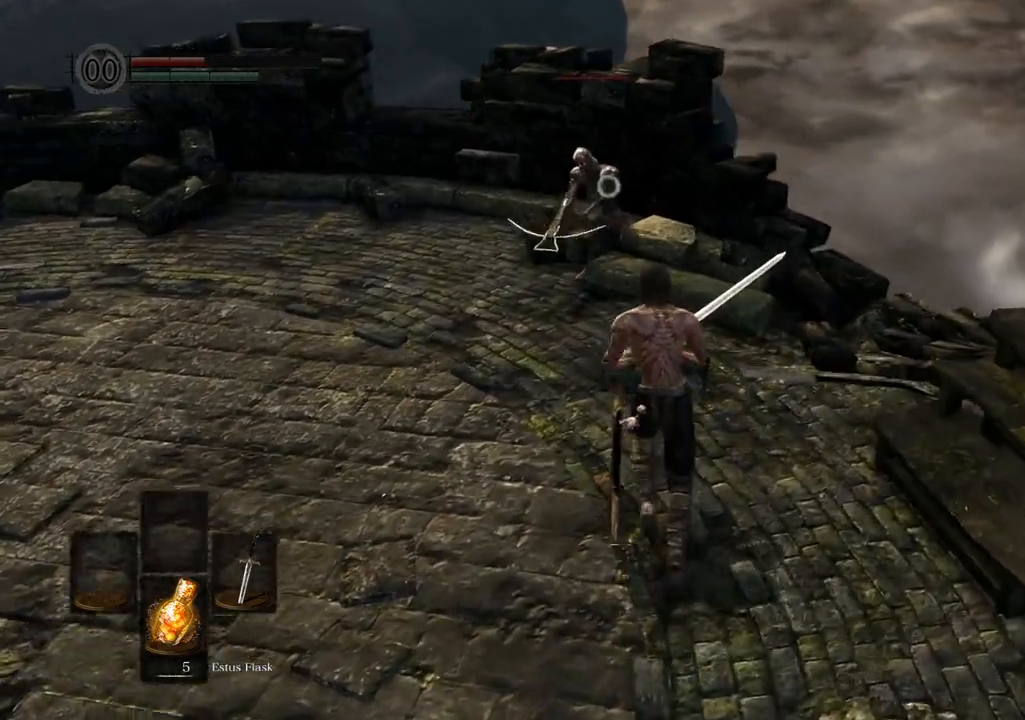
{"buttons": [], "left_stick": "center", "right_stick": "center", "events": [[283, "SQUARE", "down"], [283, "left_stick", "center"], [367, "SQUARE", "up"]]}
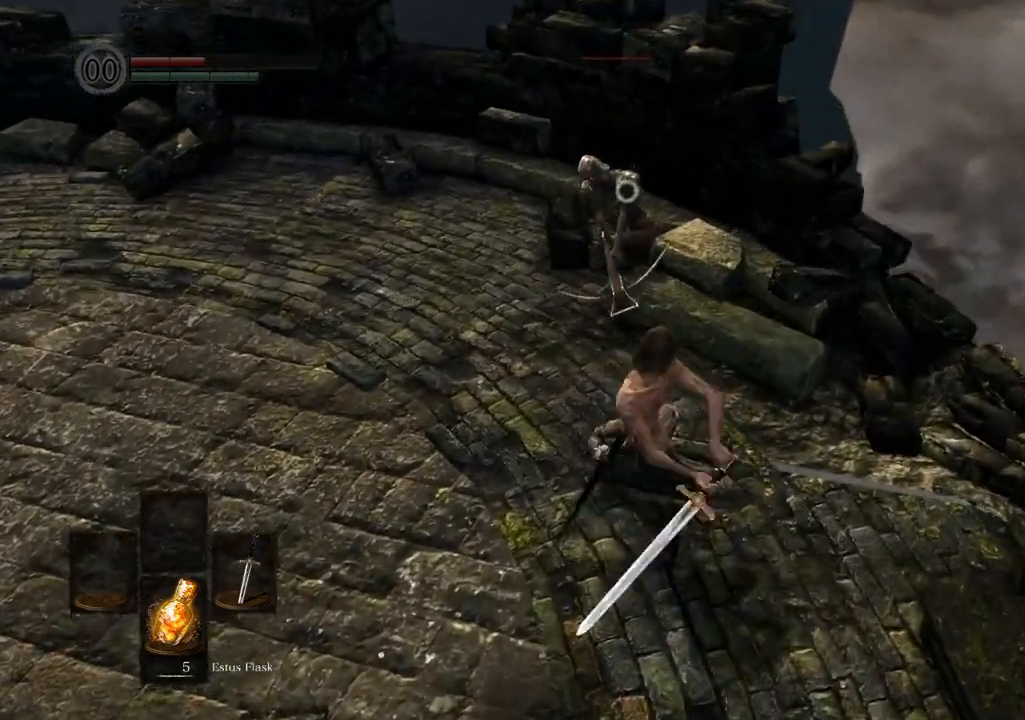
{"buttons": [], "left_stick": "center", "right_stick": "center", "events": []}
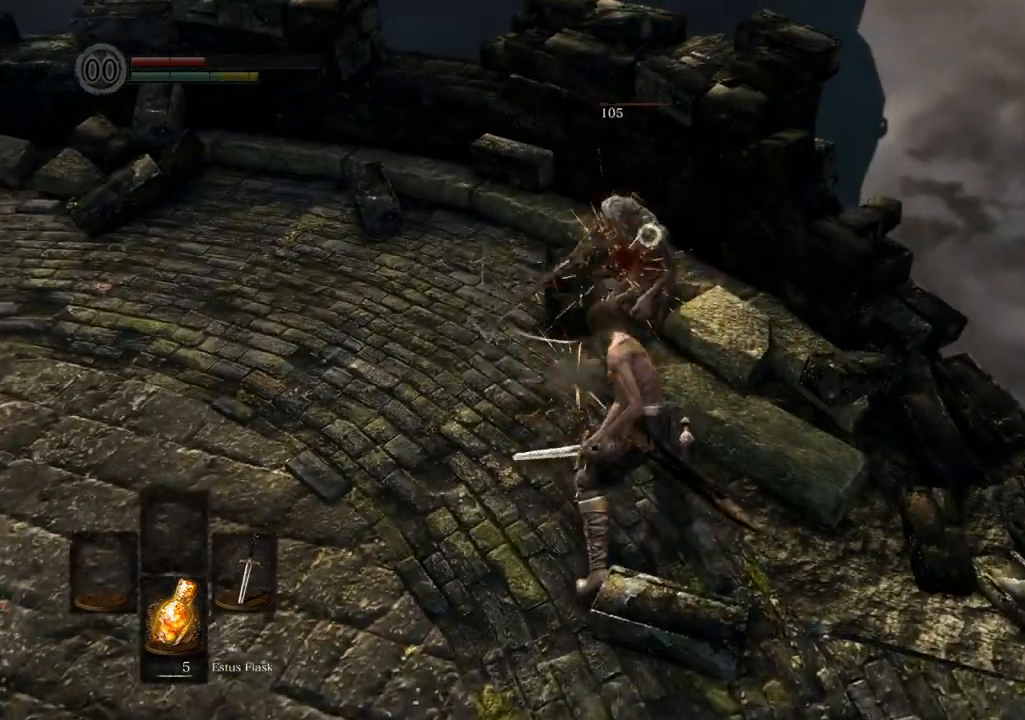
{"buttons": [], "left_stick": "left", "right_stick": "left"}
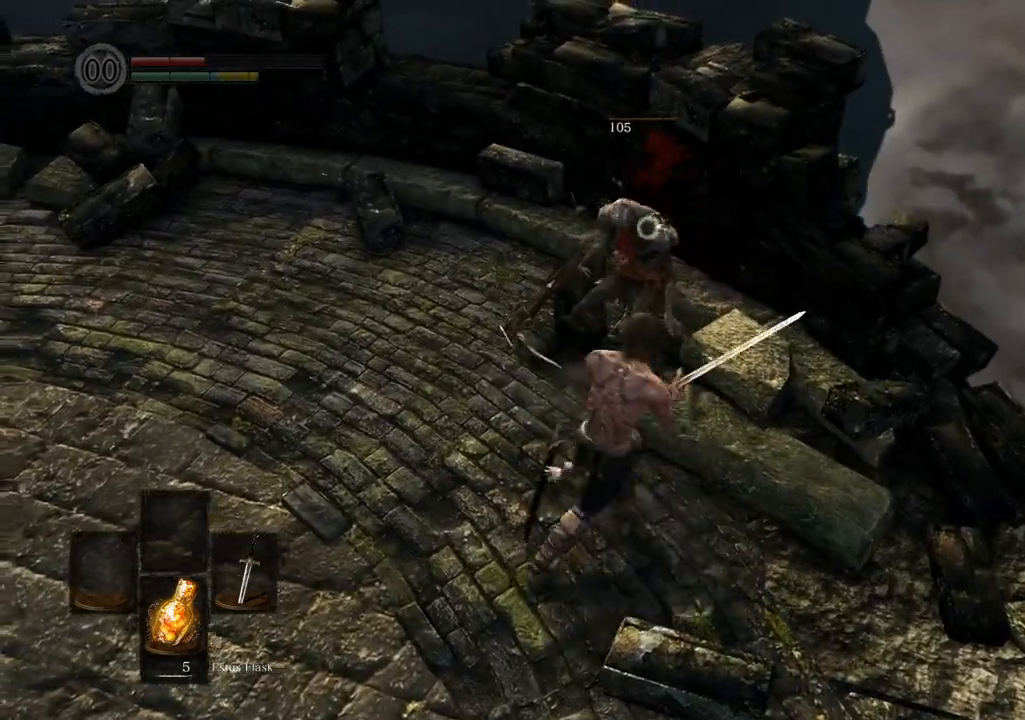
{"buttons": [], "left_stick": "up-left", "right_stick": "center"}
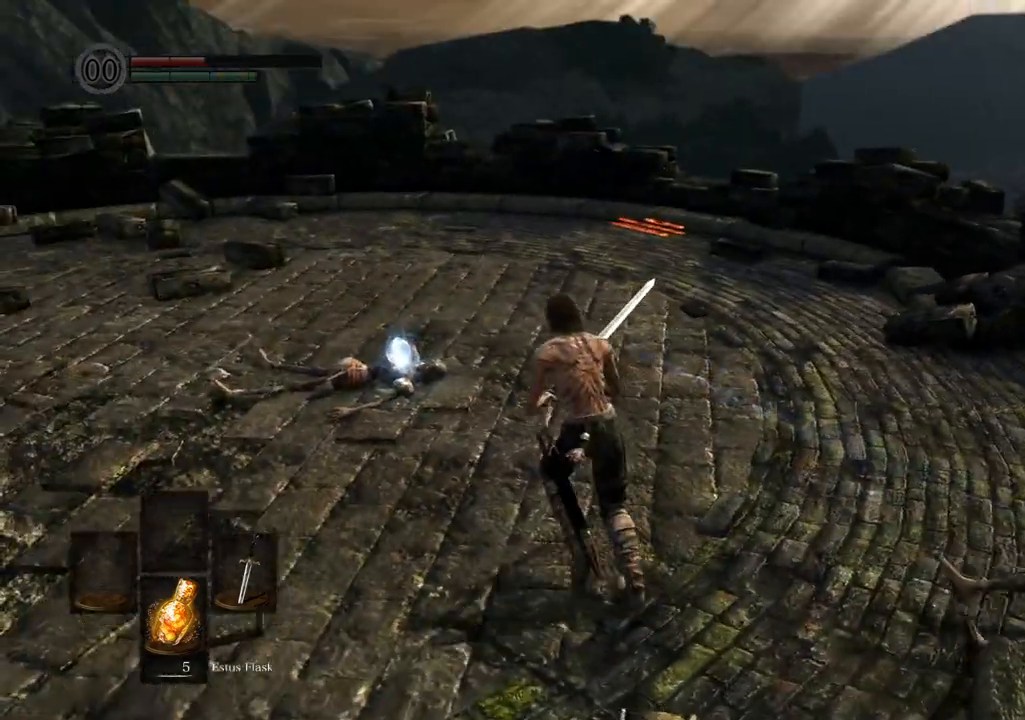
{"buttons": [], "left_stick": "up-left", "right_stick": "center", "events": [[233, "right_stick", "left"], [383, "right_stick", "center"]]}